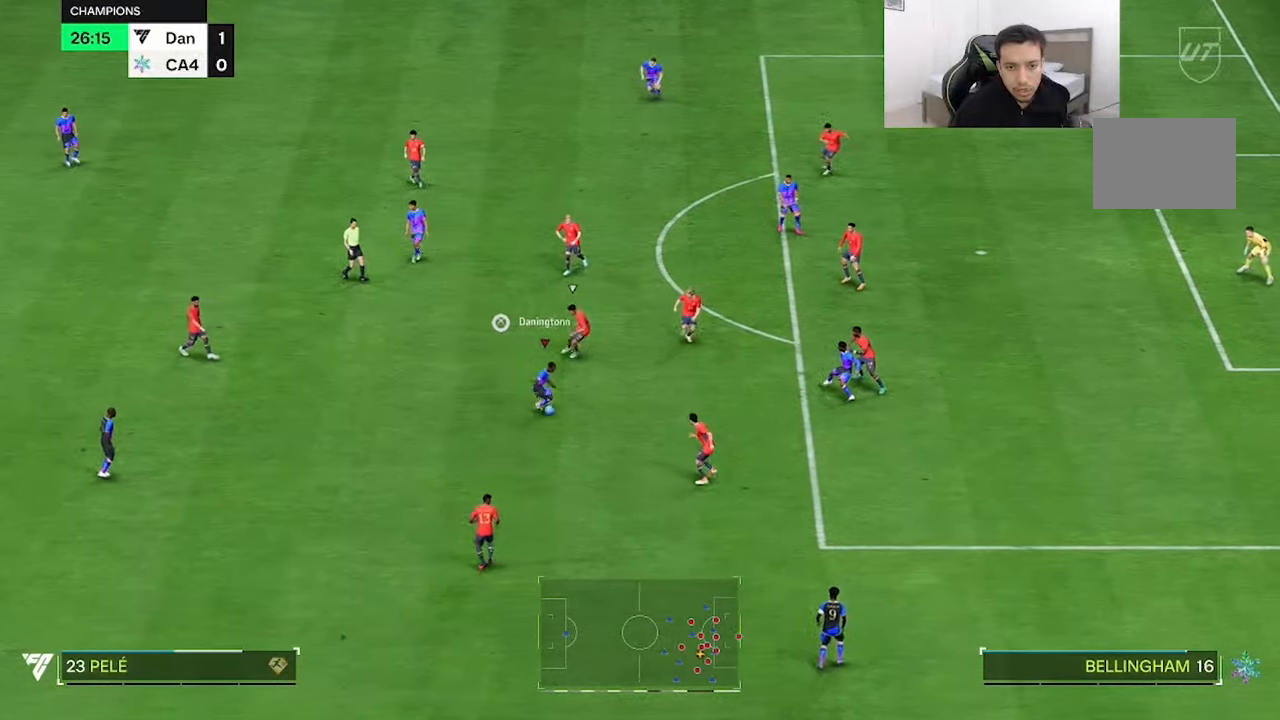
Gameplay with a controller (Xbox layout); each line is a JSON object with the inputs held at the frame after it (dt_ms = milliseconds from this image to that frame). "button_events" lists button changes between this image and that frame as [ms after this image, input, new state], when the widget could be followed in between (sticks are given only as held states). Not read: L3 R3.
{"dt_ms": 500, "buttons": [], "left_stick": "up-right", "right_stick": "center", "button_events": [[400, "R2", "up"]]}
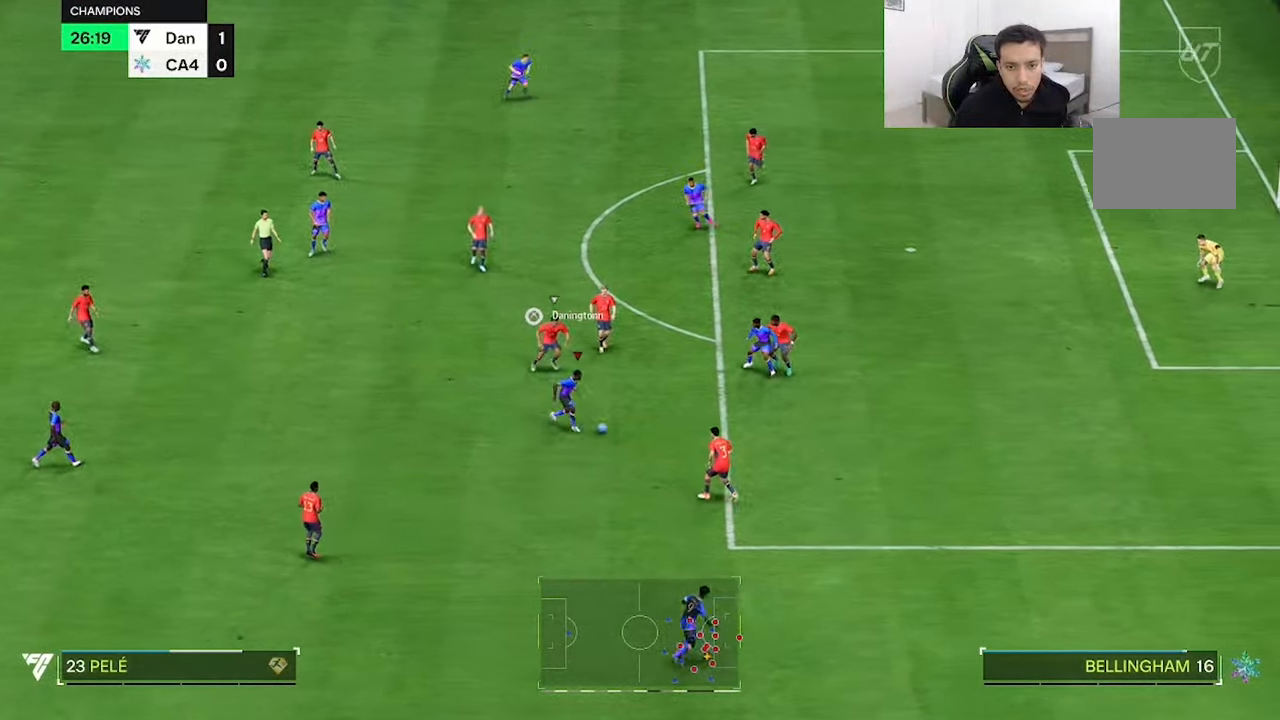
{"dt_ms": 500, "buttons": ["R2"], "left_stick": "up-right", "right_stick": "center", "button_events": [[83, "R2", "down"]]}
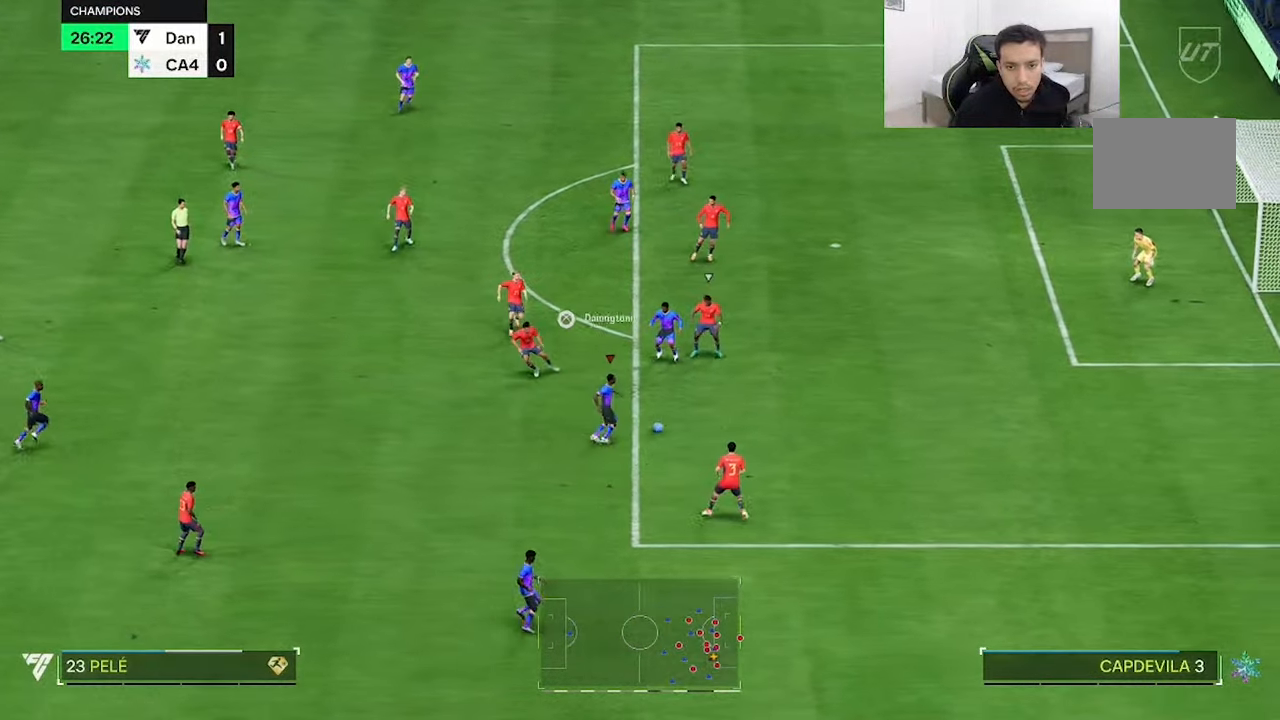
{"dt_ms": 1000, "buttons": [], "left_stick": "up", "right_stick": "center"}
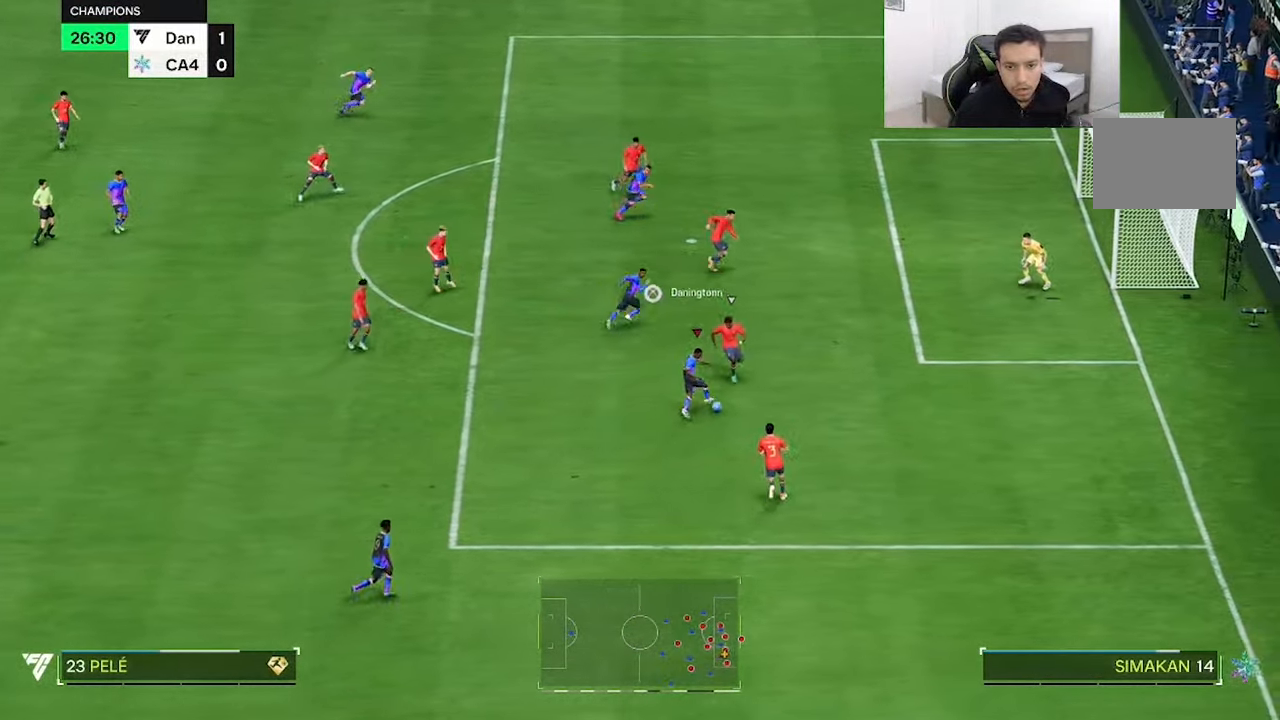
{"dt_ms": 500, "buttons": [], "left_stick": "up-left", "right_stick": "center", "button_events": []}
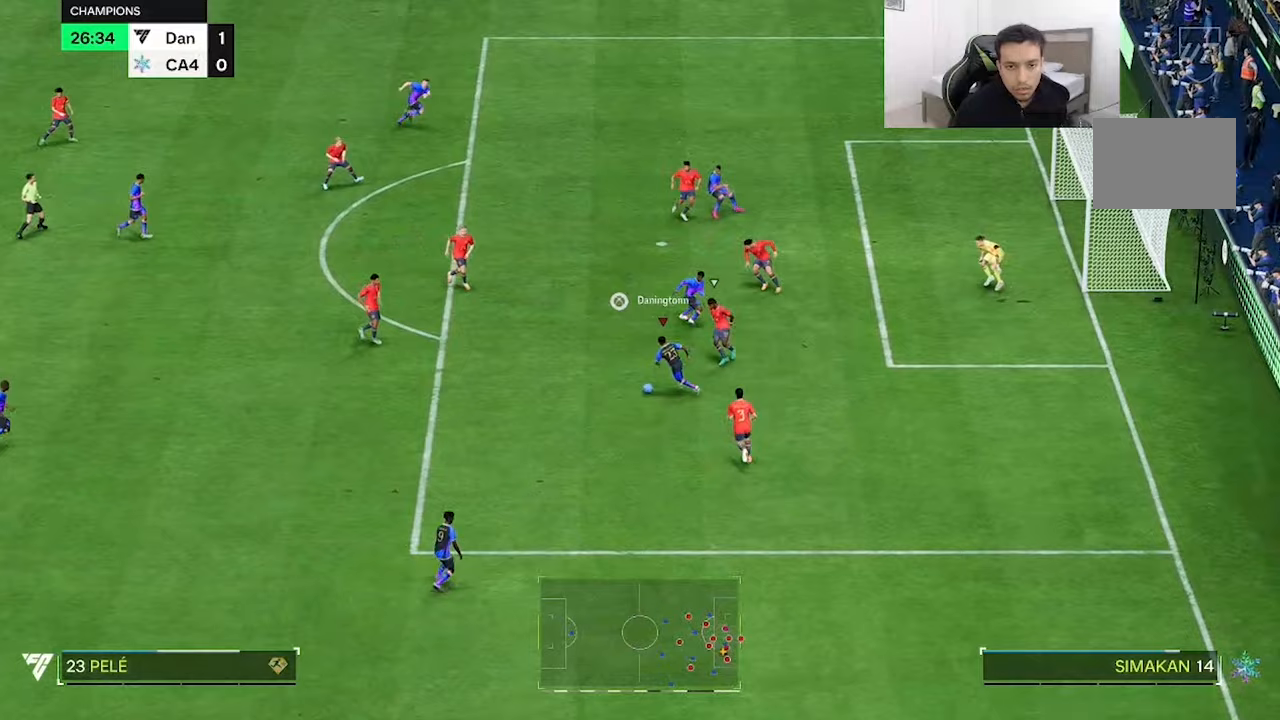
{"dt_ms": 500, "buttons": [], "left_stick": "up-left", "right_stick": "center", "button_events": []}
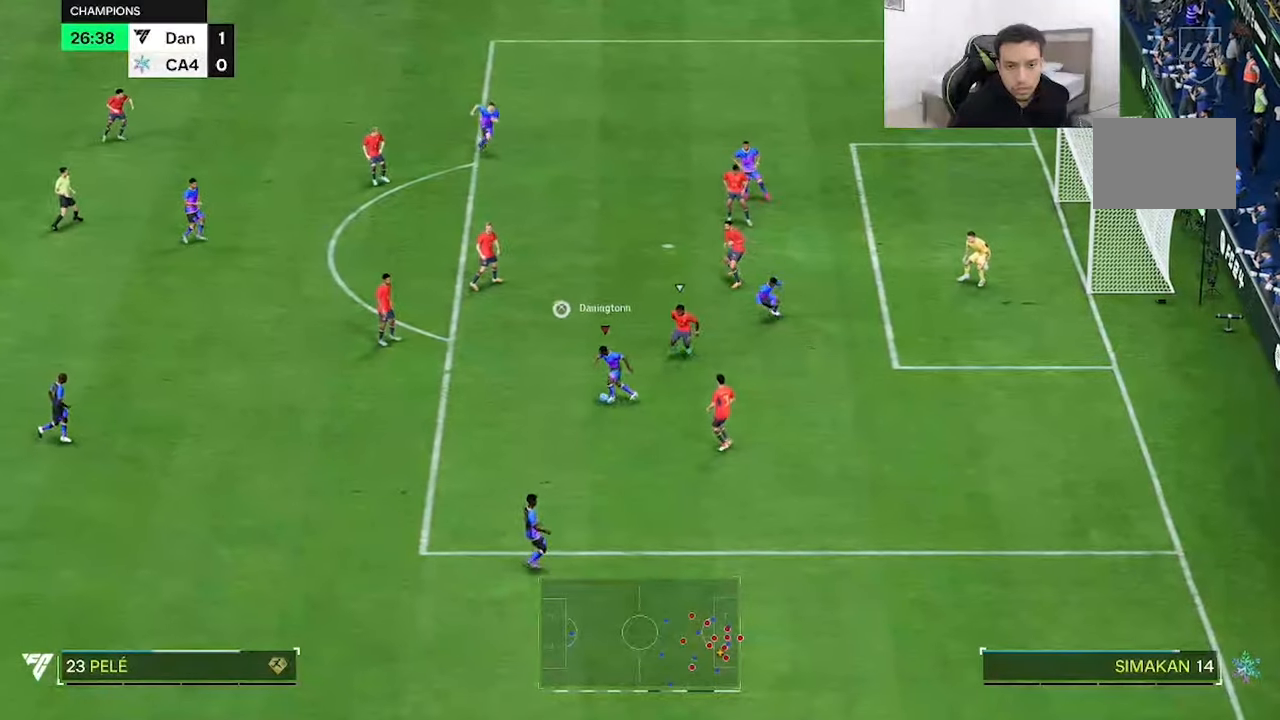
{"dt_ms": 500, "buttons": [], "left_stick": "up", "right_stick": "center", "button_events": []}
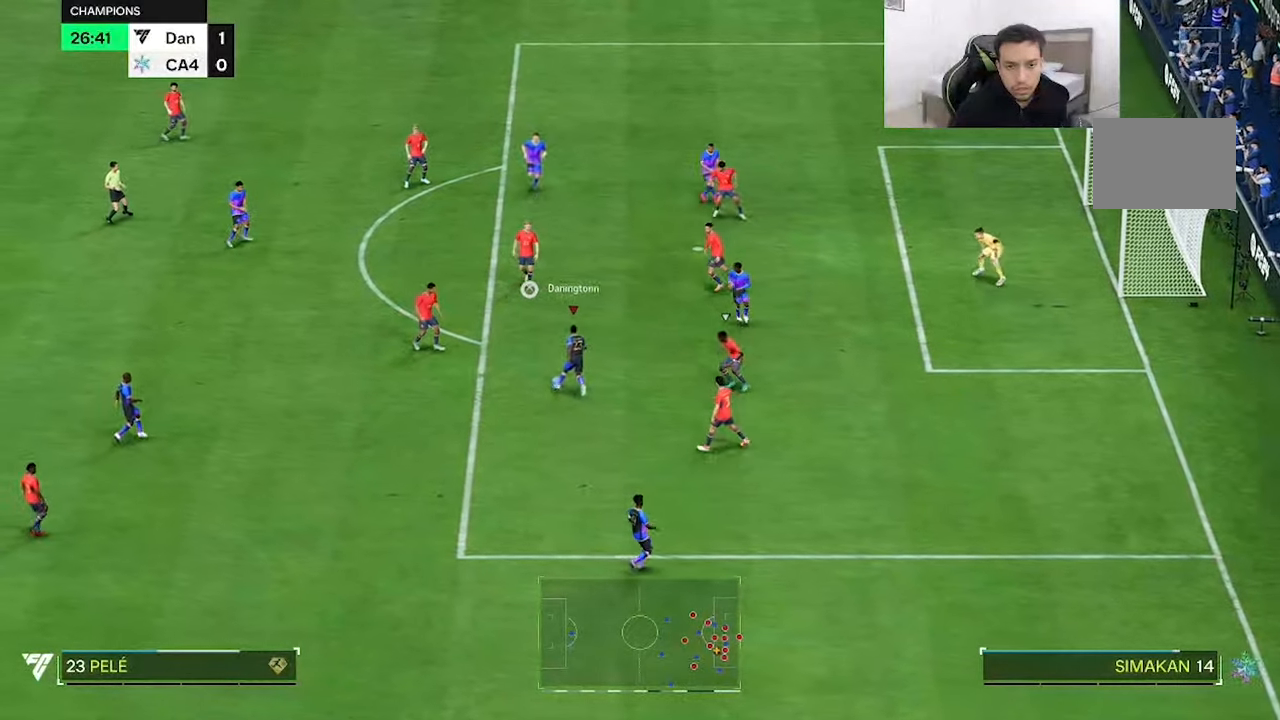
{"dt_ms": 500, "buttons": [], "left_stick": "center", "right_stick": "center"}
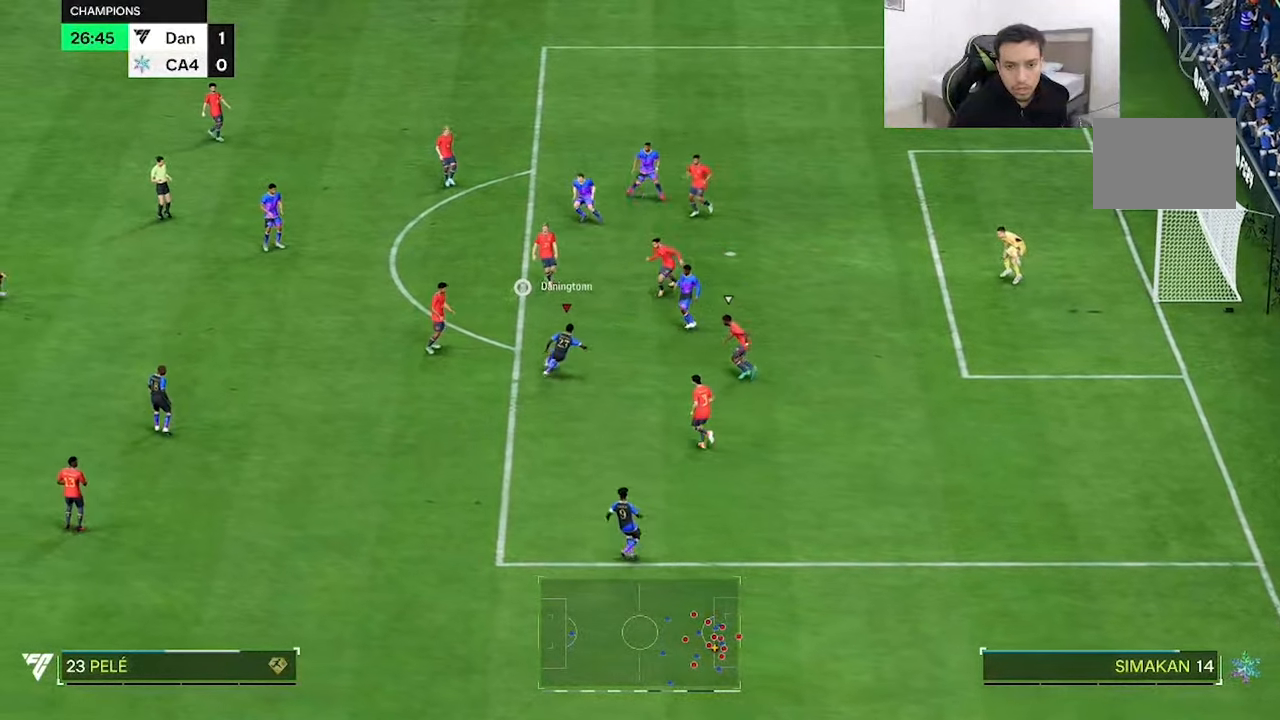
{"dt_ms": 500, "buttons": [], "left_stick": "up-left", "right_stick": "center", "button_events": []}
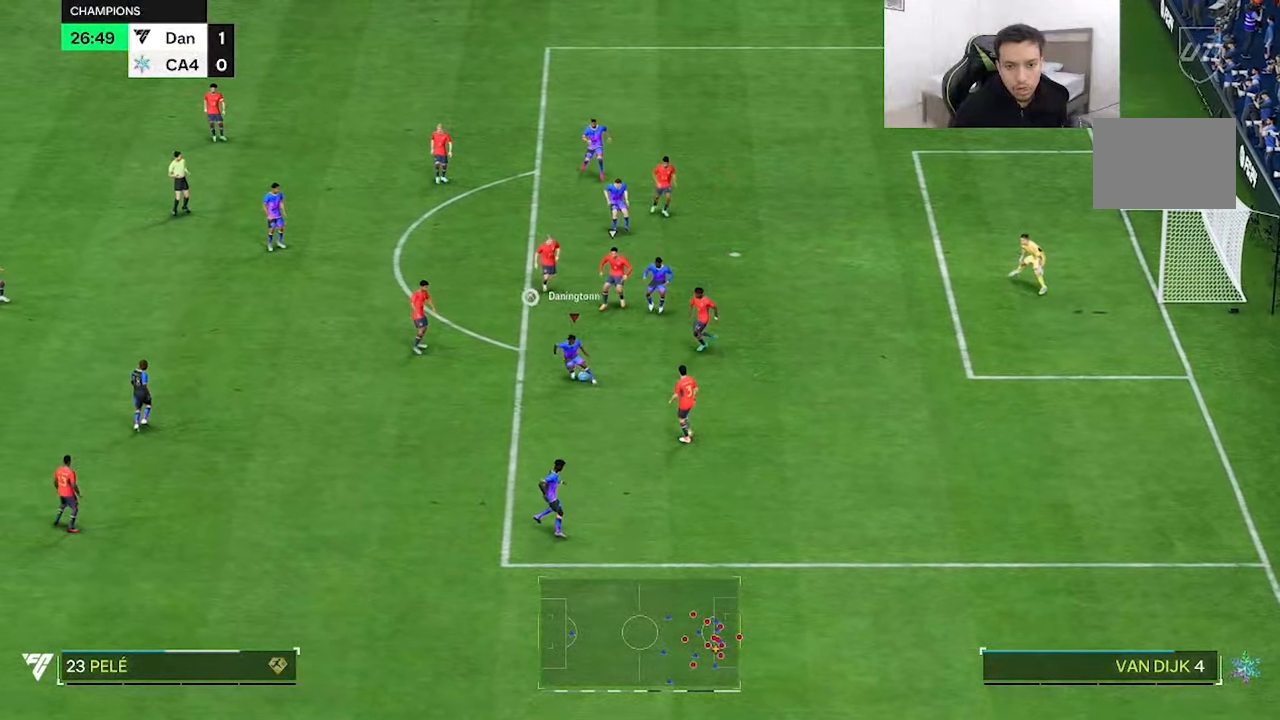
{"dt_ms": 1000, "buttons": [], "left_stick": "up-right", "right_stick": "center"}
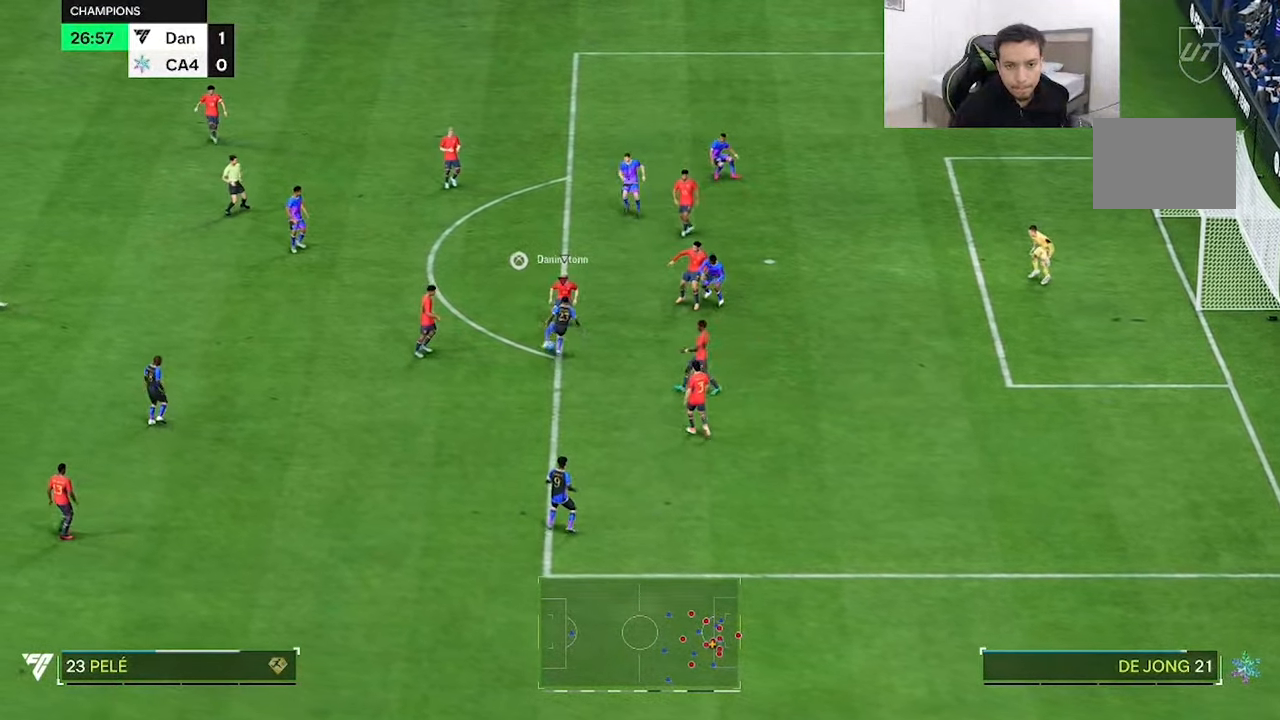
{"dt_ms": 1000, "buttons": [], "left_stick": "up", "right_stick": "center", "button_events": [[500, "R2", "down"], [883, "R2", "up"]]}
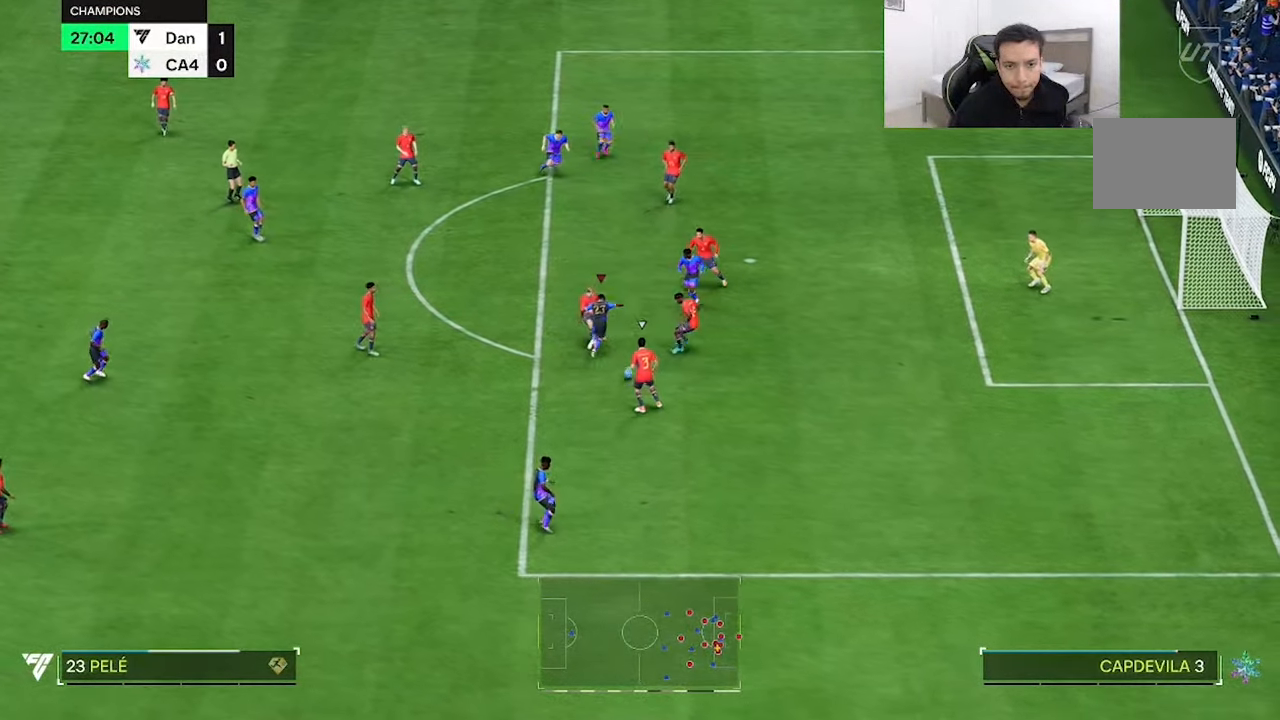
{"dt_ms": 500, "buttons": ["R2"], "left_stick": "up-right", "right_stick": "center", "button_events": [[400, "R2", "down"]]}
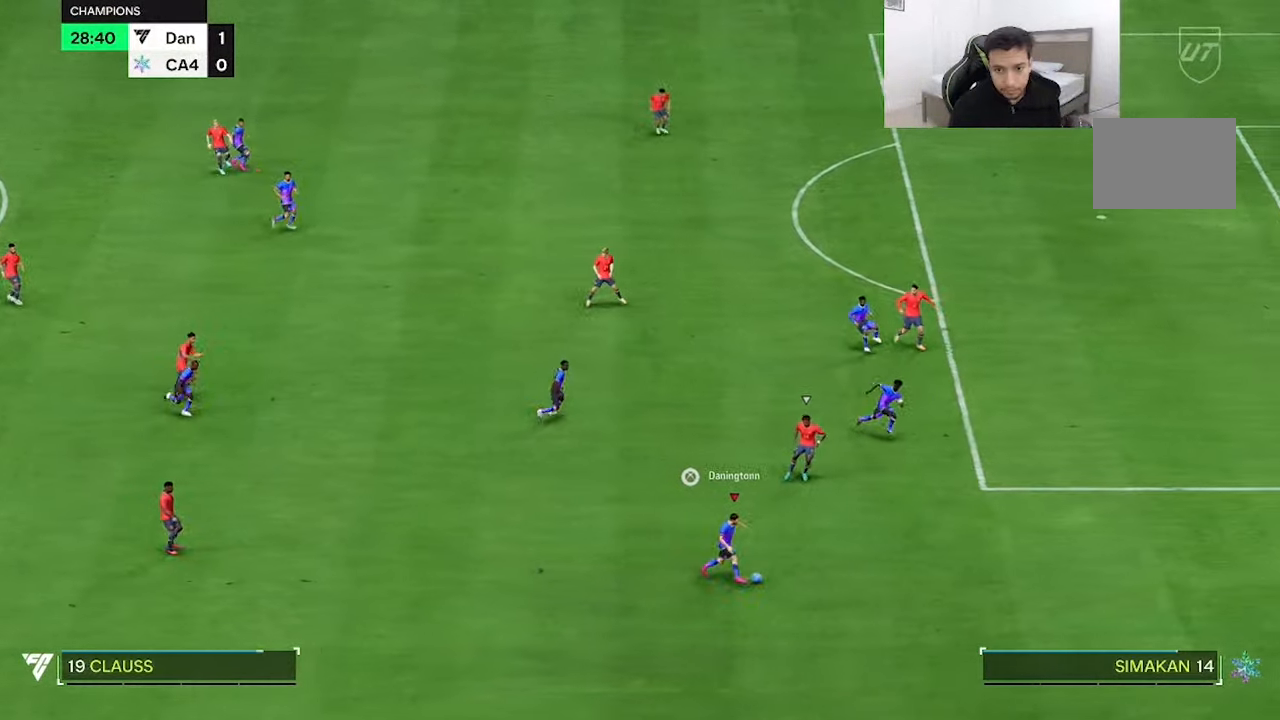
{"dt_ms": 500, "buttons": [], "left_stick": "up-right", "right_stick": "center", "button_events": [[483, "R2", "up"]]}
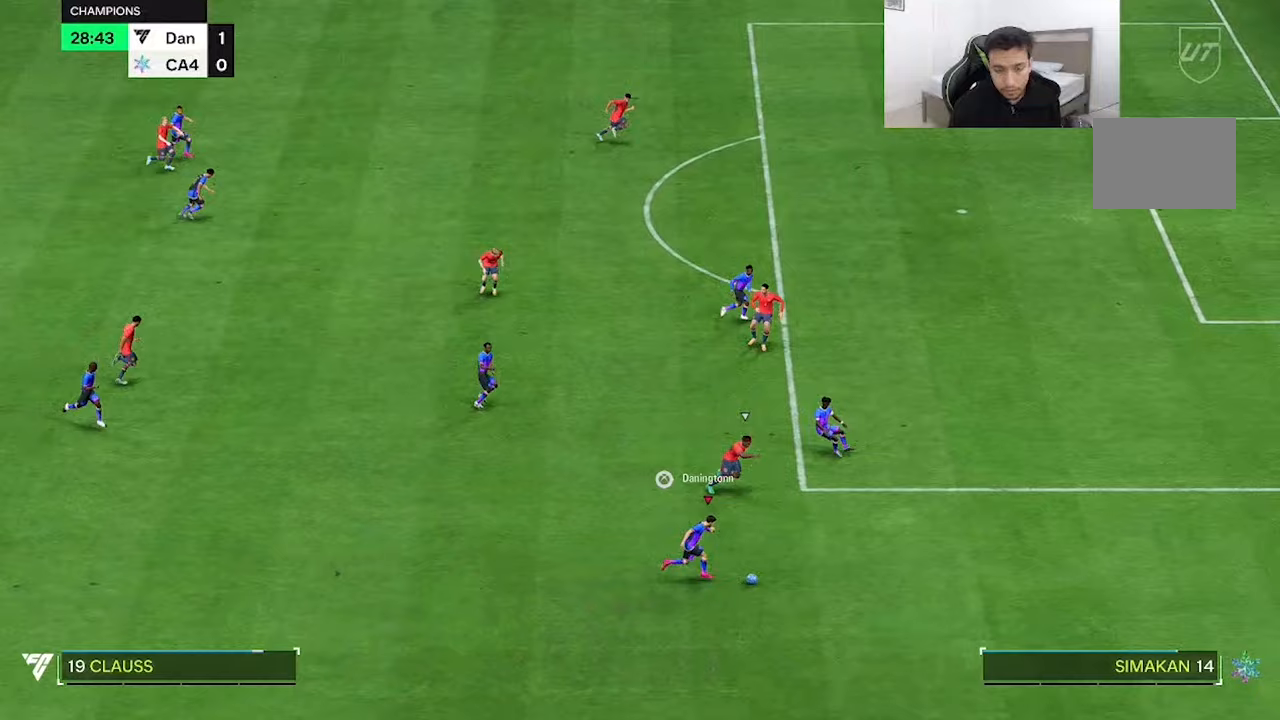
{"dt_ms": 500, "buttons": [], "left_stick": "up-left", "right_stick": "center"}
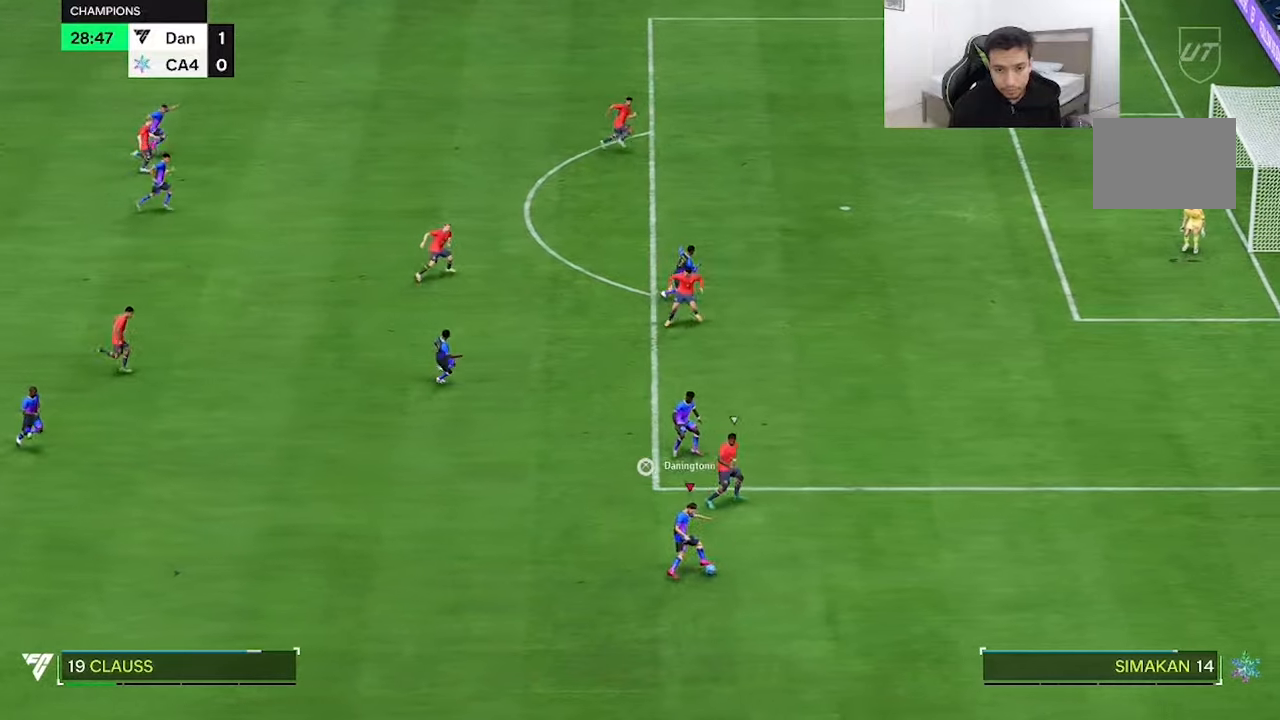
{"dt_ms": 500, "buttons": [], "left_stick": "up", "right_stick": "center", "button_events": []}
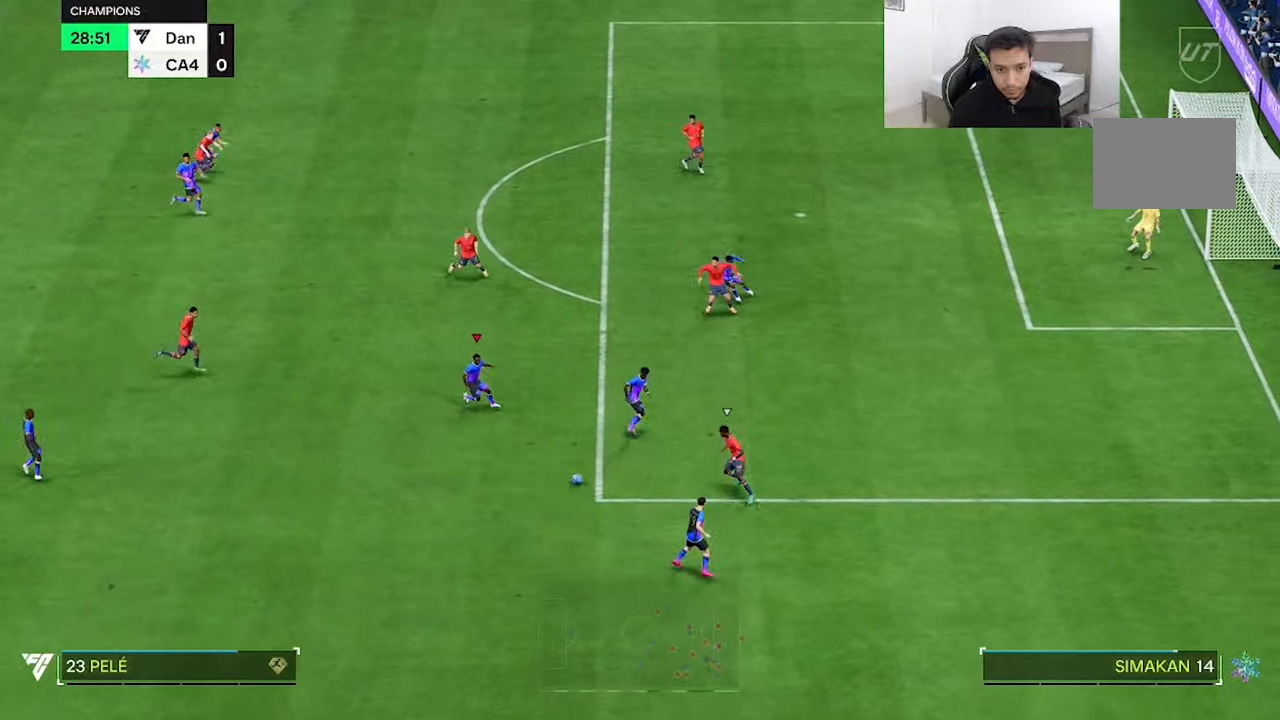
{"dt_ms": 500, "buttons": [], "left_stick": "up", "right_stick": "center", "button_events": []}
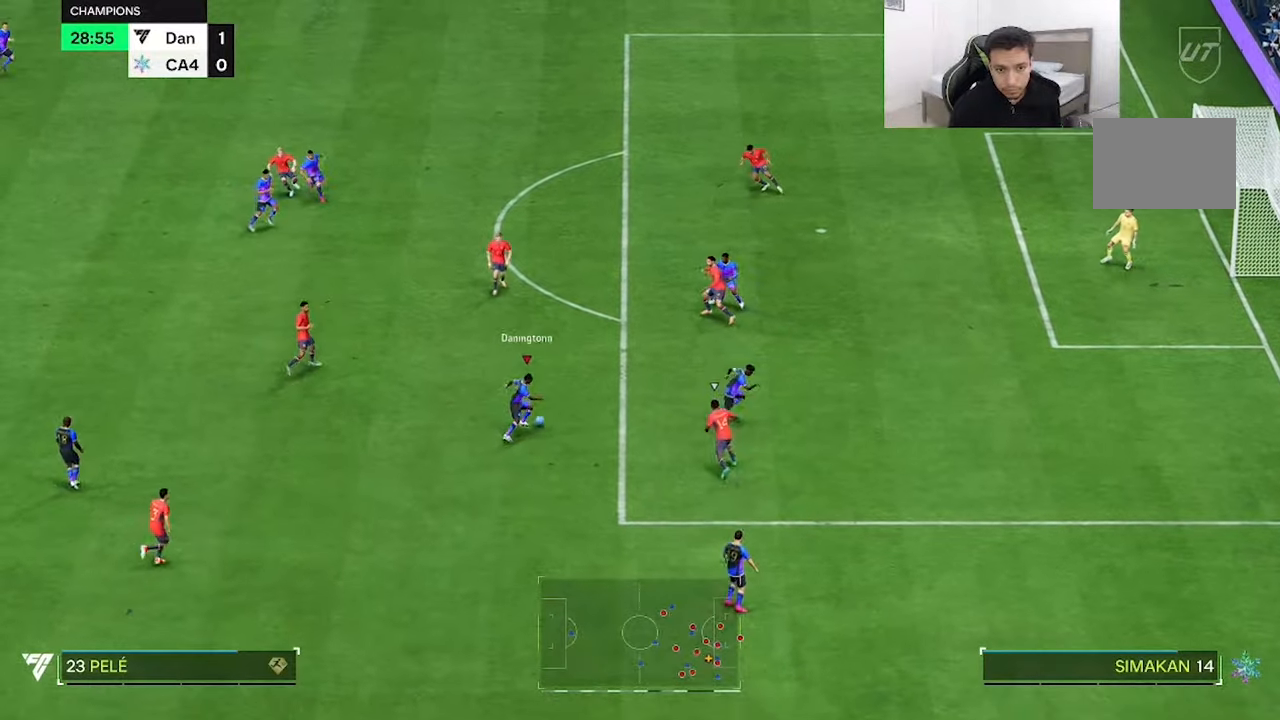
{"dt_ms": 500, "buttons": [], "left_stick": "up", "right_stick": "center", "button_events": []}